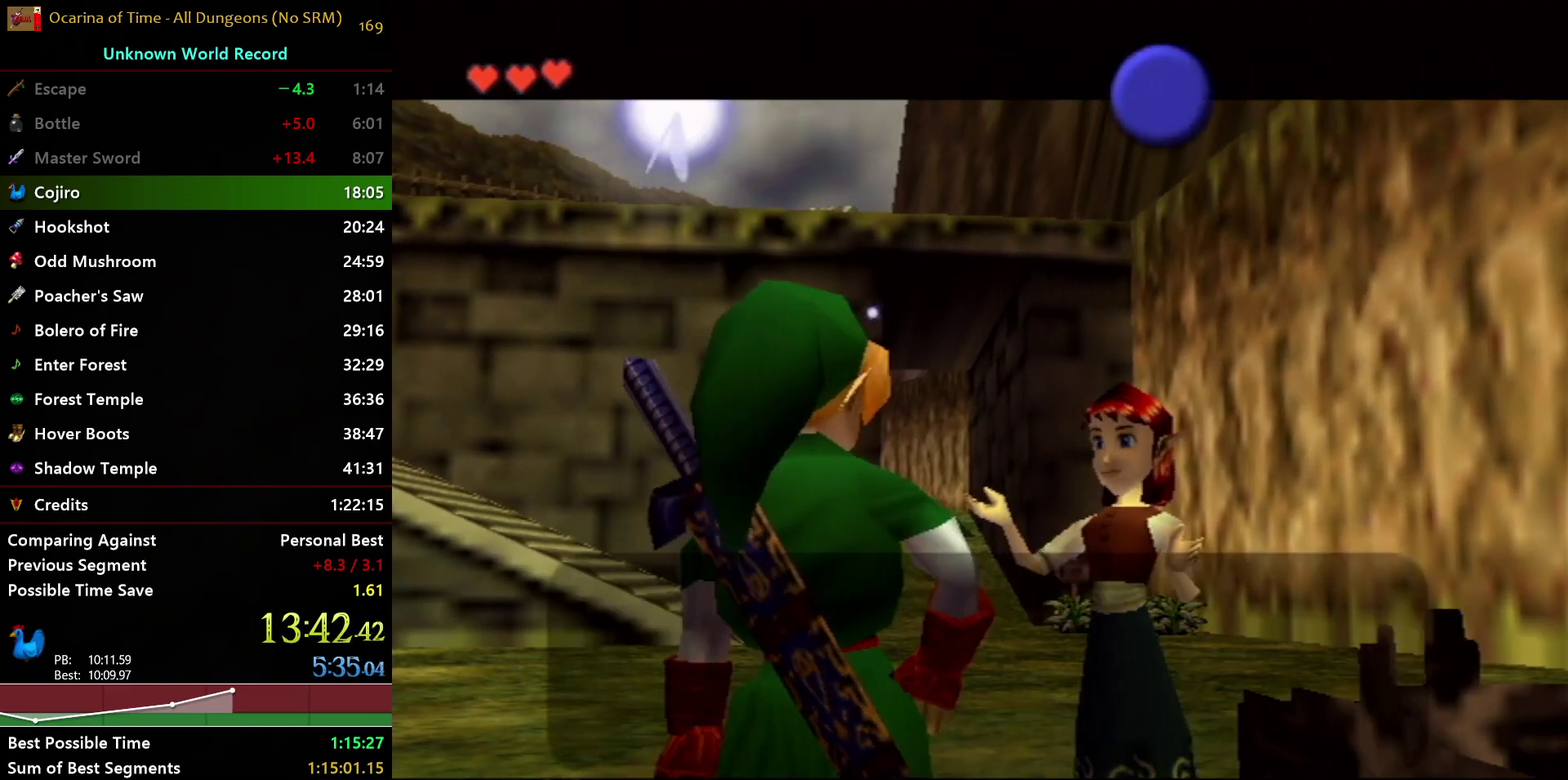
Gameplay with a controller (Nintendo layout); each line is a JSON object with the inputs held at the frame after it. "events" lists button and stick changes between this image and that frame as [ms after this image, input, new state], when the widget could be followed in between. Not read: L3 R3.
{"buttons": ["A"], "left_stick": "center", "right_stick": "center", "events": [[67, "A", "up"], [83, "B", "down"], [167, "A", "down"], [167, "B", "up"], [233, "A", "up"], [233, "B", "down"], [300, "A", "down"], [317, "B", "up"], [383, "B", "down"], [400, "A", "up"], [467, "A", "down"], [483, "B", "up"]]}
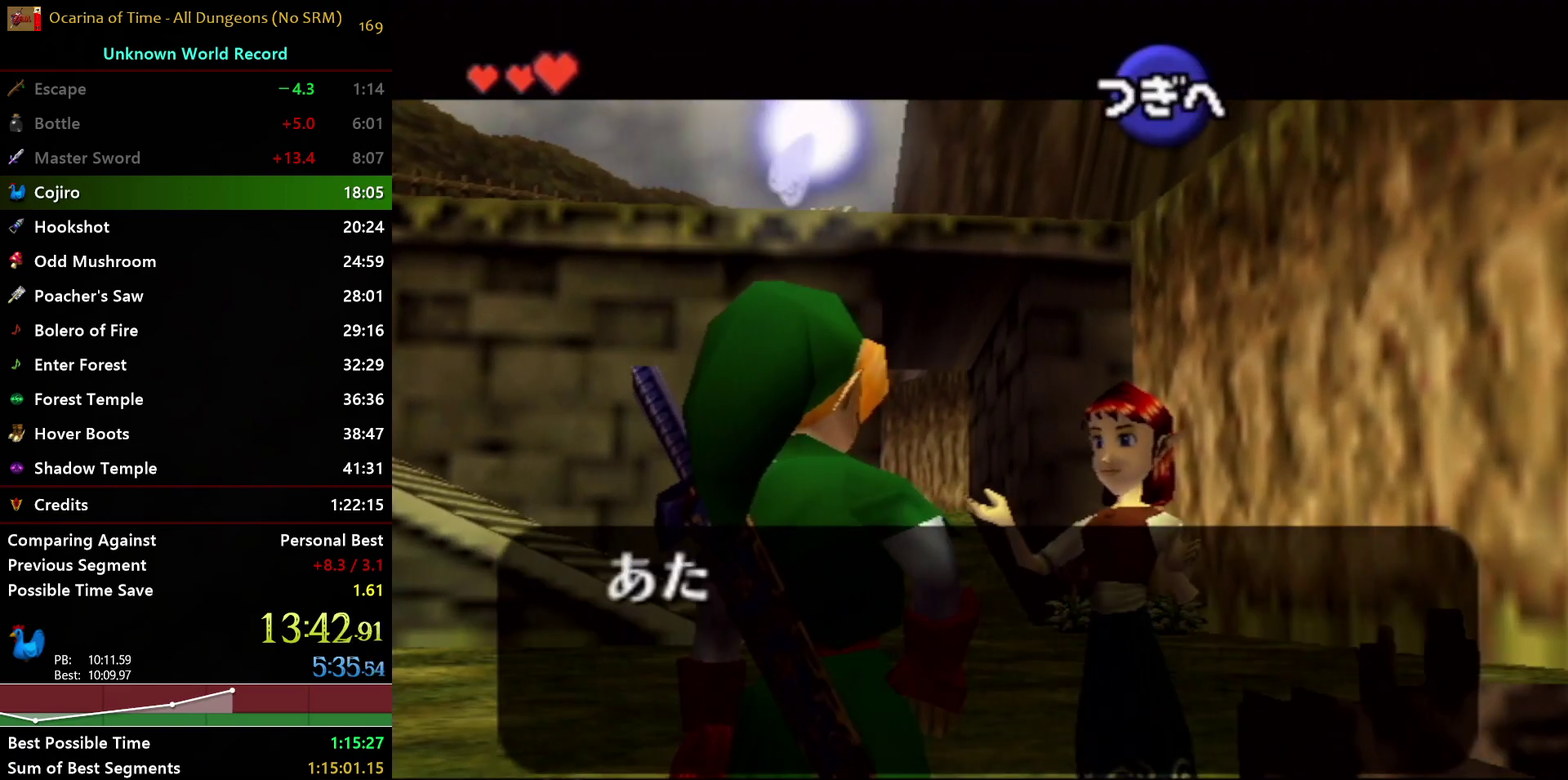
{"buttons": ["A"], "left_stick": "center", "right_stick": "center", "events": [[50, "B", "down"], [67, "A", "up"], [117, "A", "down"], [150, "B", "up"], [217, "B", "down"], [233, "A", "up"], [300, "A", "down"], [317, "B", "up"], [400, "A", "up"], [400, "B", "down"], [483, "A", "down"], [483, "B", "up"]]}
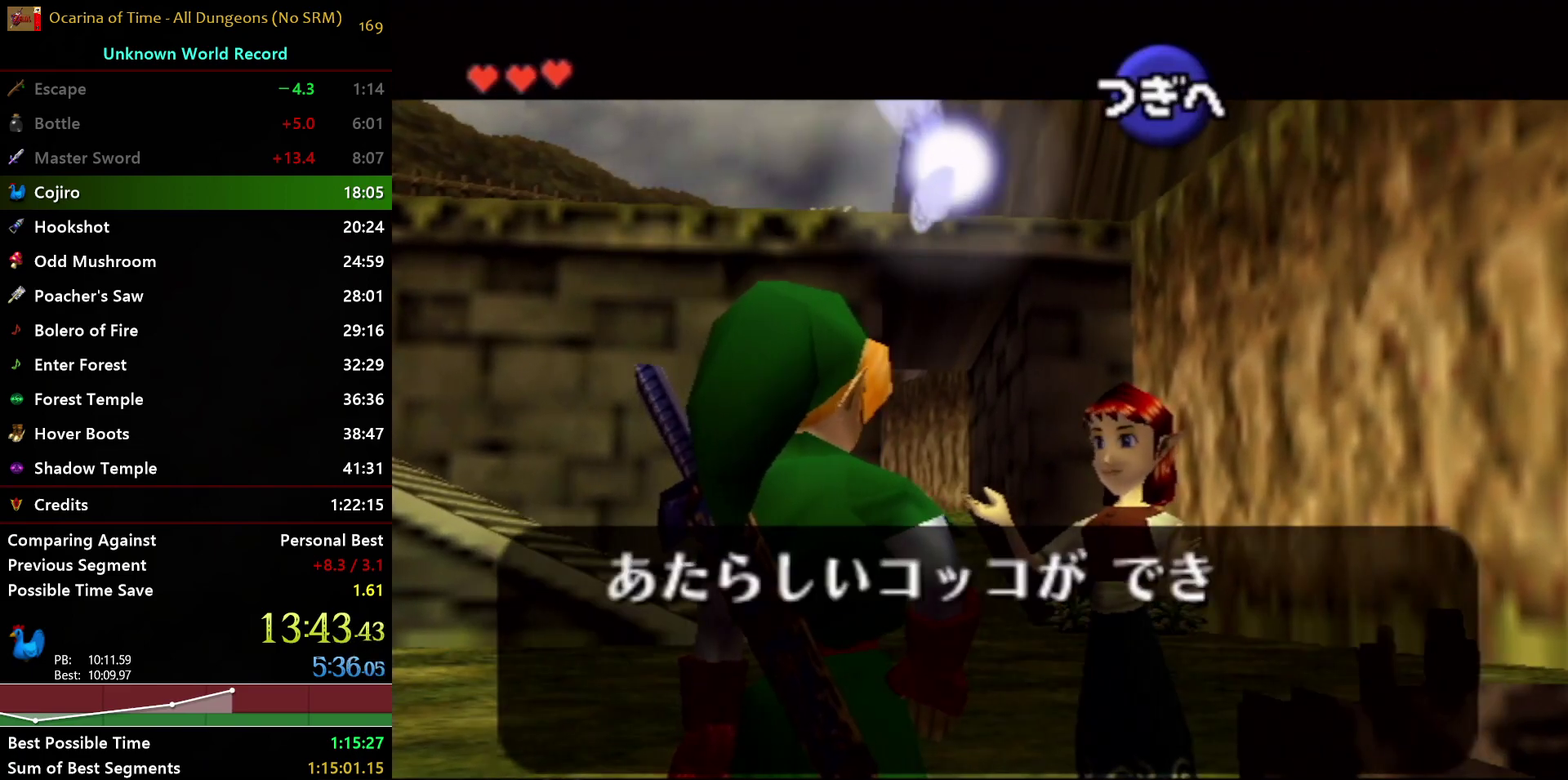
{"buttons": ["A"], "left_stick": "center", "right_stick": "center", "events": [[50, "A", "up"], [50, "B", "down"], [133, "A", "down"], [167, "B", "up"], [217, "B", "down"], [233, "A", "up"], [283, "A", "down"], [333, "B", "up"], [400, "B", "down"], [417, "A", "up"], [467, "A", "down"], [483, "B", "up"]]}
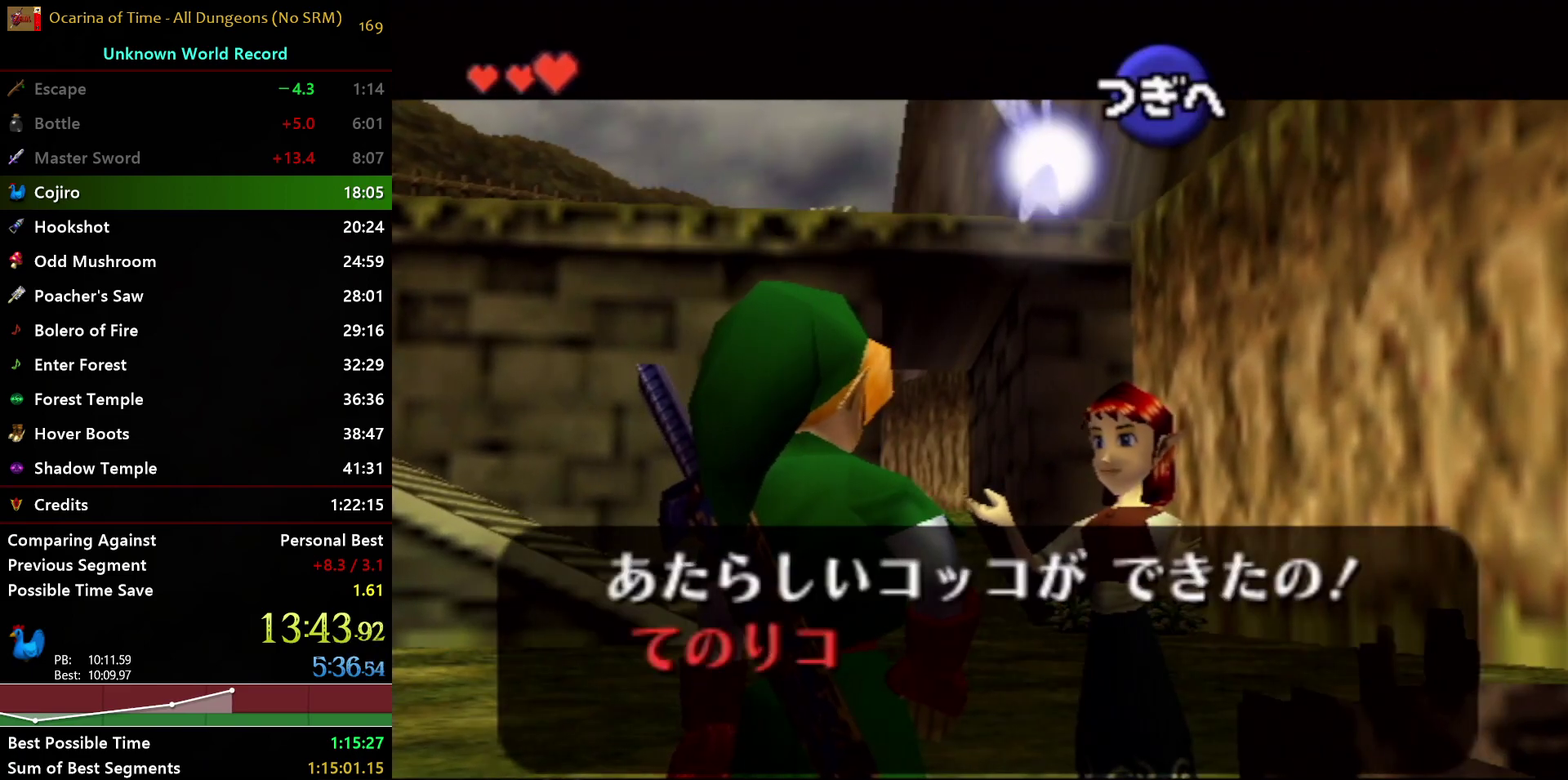
{"buttons": ["A"], "left_stick": "center", "right_stick": "center", "events": [[50, "B", "down"], [67, "A", "up"], [150, "A", "down"], [167, "B", "up"], [217, "B", "down"], [233, "A", "up"], [300, "A", "down"], [333, "B", "up"], [400, "B", "down"], [433, "A", "up"], [483, "A", "down"], [500, "B", "up"]]}
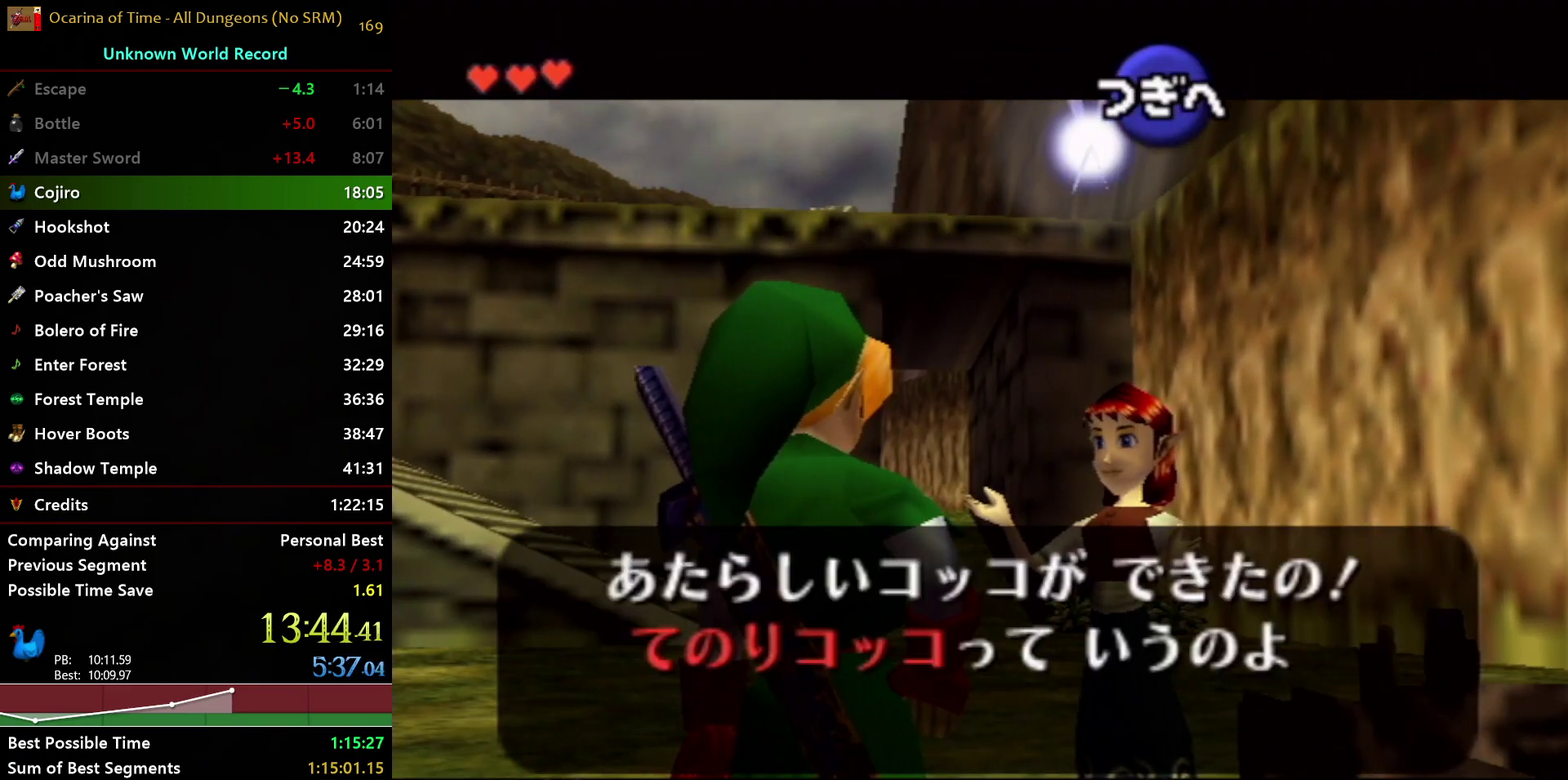
{"buttons": ["A", "B"], "left_stick": "center", "right_stick": "center", "events": [[67, "B", "down"], [83, "A", "up"], [183, "A", "down"], [200, "B", "up"], [250, "B", "down"], [267, "A", "up"], [333, "A", "down"], [383, "B", "up"], [450, "A", "up"], [450, "B", "down"], [500, "A", "down"]]}
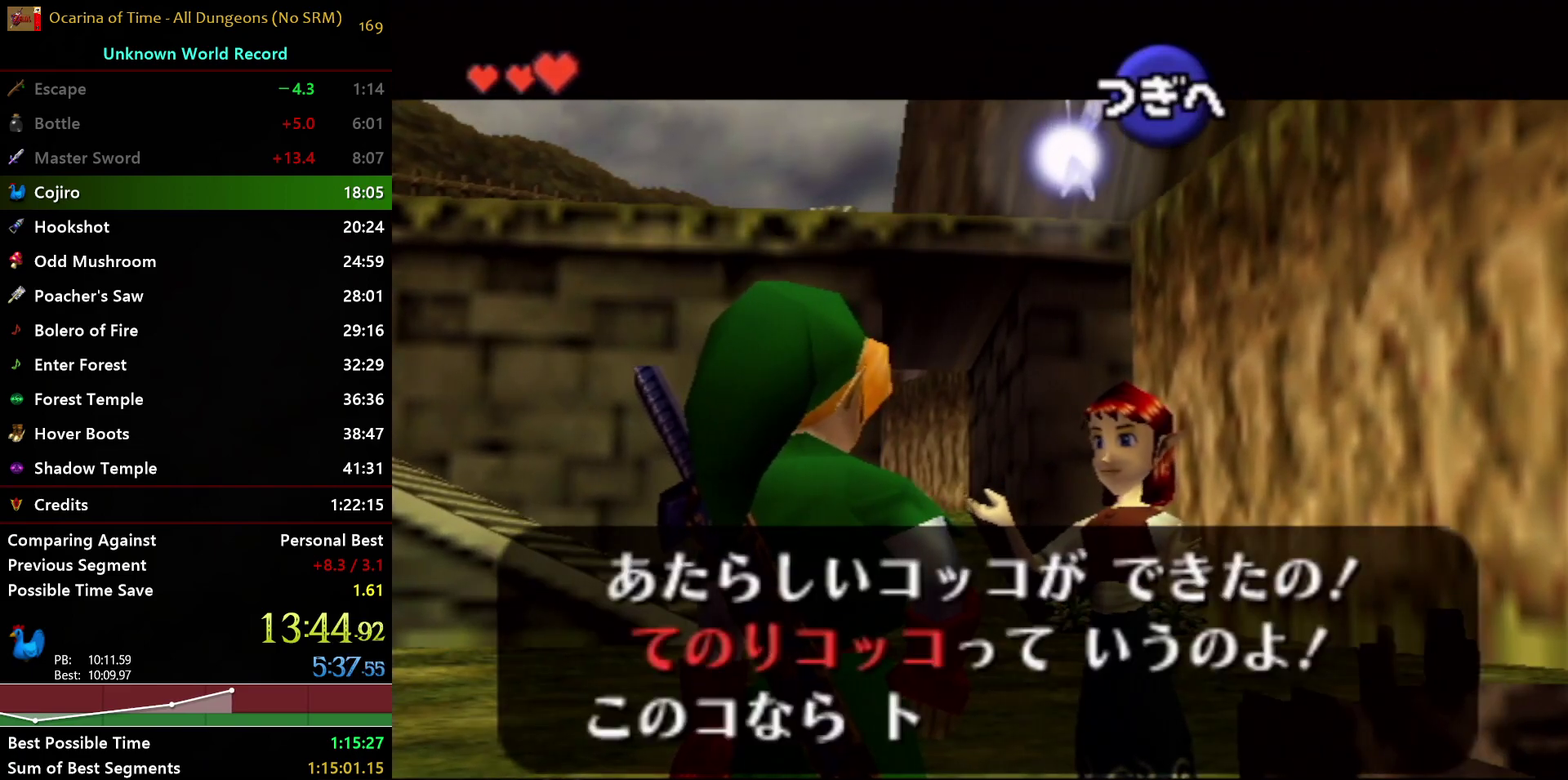
{"buttons": ["B"], "left_stick": "center", "right_stick": "center", "events": [[33, "B", "up"], [100, "A", "up"], [100, "B", "down"], [183, "A", "down"], [217, "B", "up"], [267, "B", "down"], [283, "A", "up"], [367, "A", "down"], [400, "B", "up"], [450, "B", "down"], [467, "A", "up"]]}
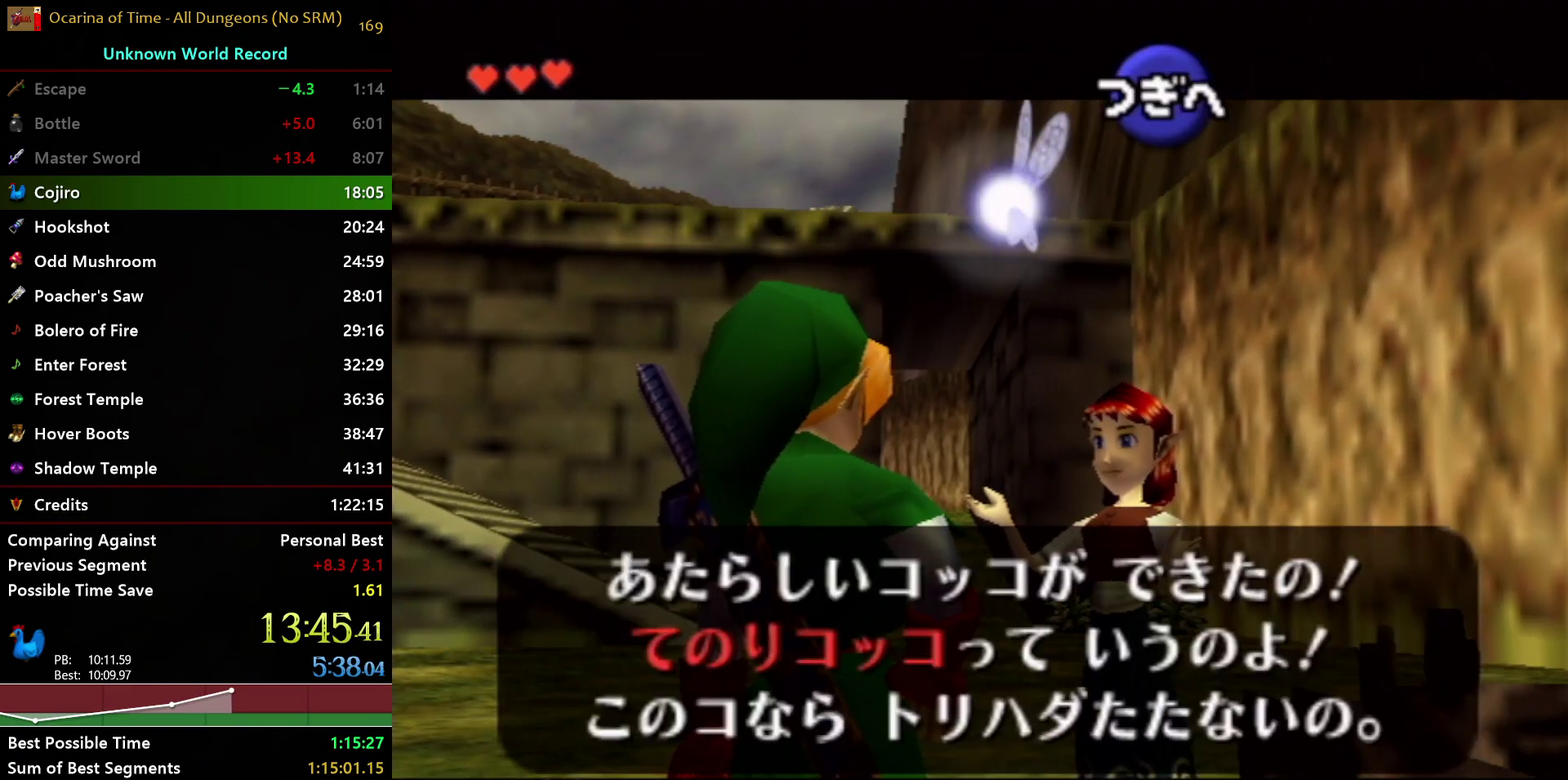
{"buttons": ["B"], "left_stick": "center", "right_stick": "center", "events": [[17, "A", "down"], [50, "B", "up"], [133, "B", "down"], [150, "A", "up"], [200, "A", "down"], [233, "B", "up"], [300, "B", "down"], [317, "A", "up"], [383, "A", "down"], [483, "A", "up"]]}
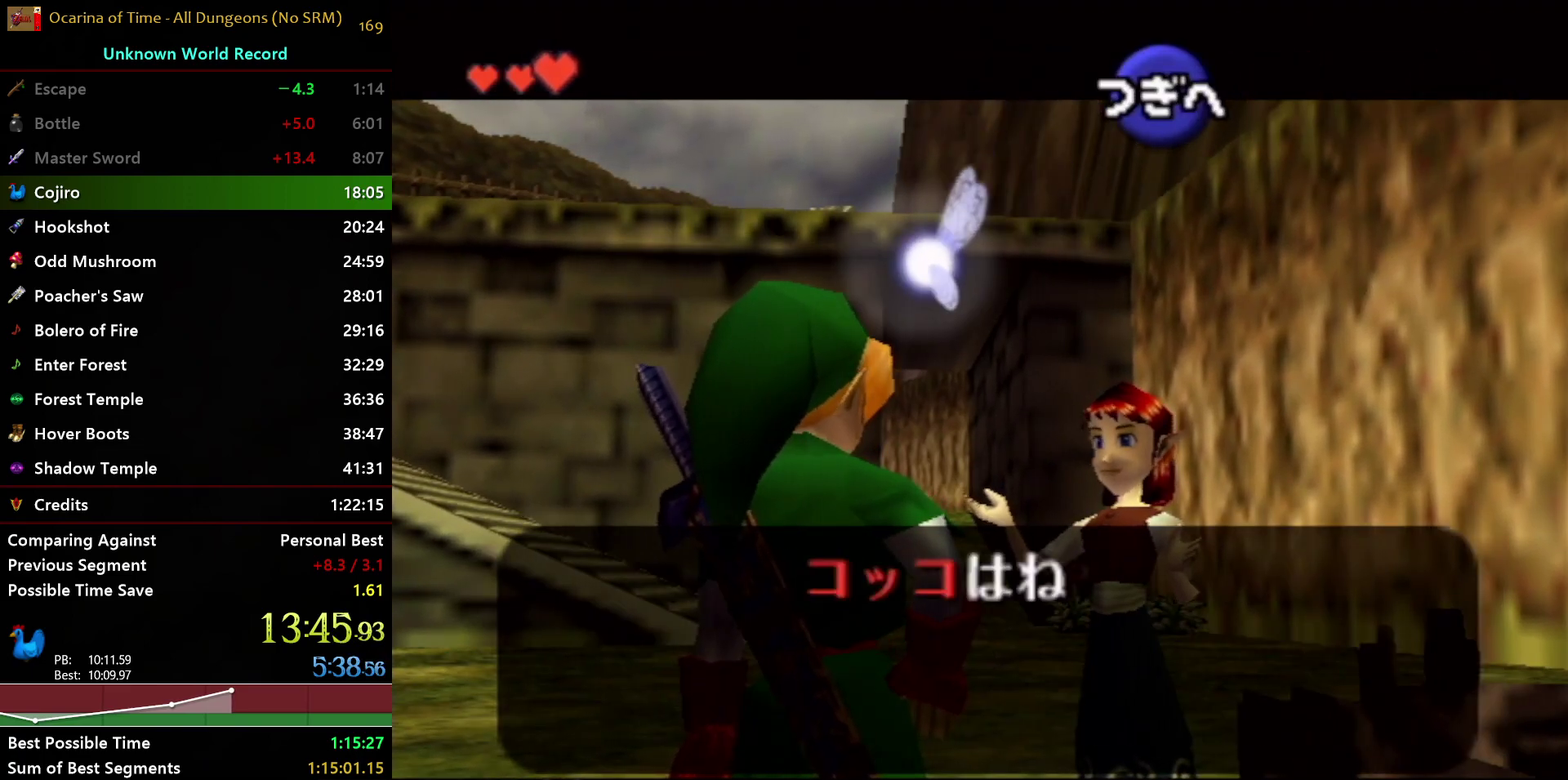
{"buttons": ["A", "B"], "left_stick": "center", "right_stick": "center", "events": [[50, "A", "down"], [100, "B", "up"], [167, "B", "down"], [183, "A", "up"], [233, "A", "down"], [250, "B", "up"], [333, "B", "down"], [350, "A", "up"], [417, "A", "down"], [450, "B", "up"], [500, "B", "down"]]}
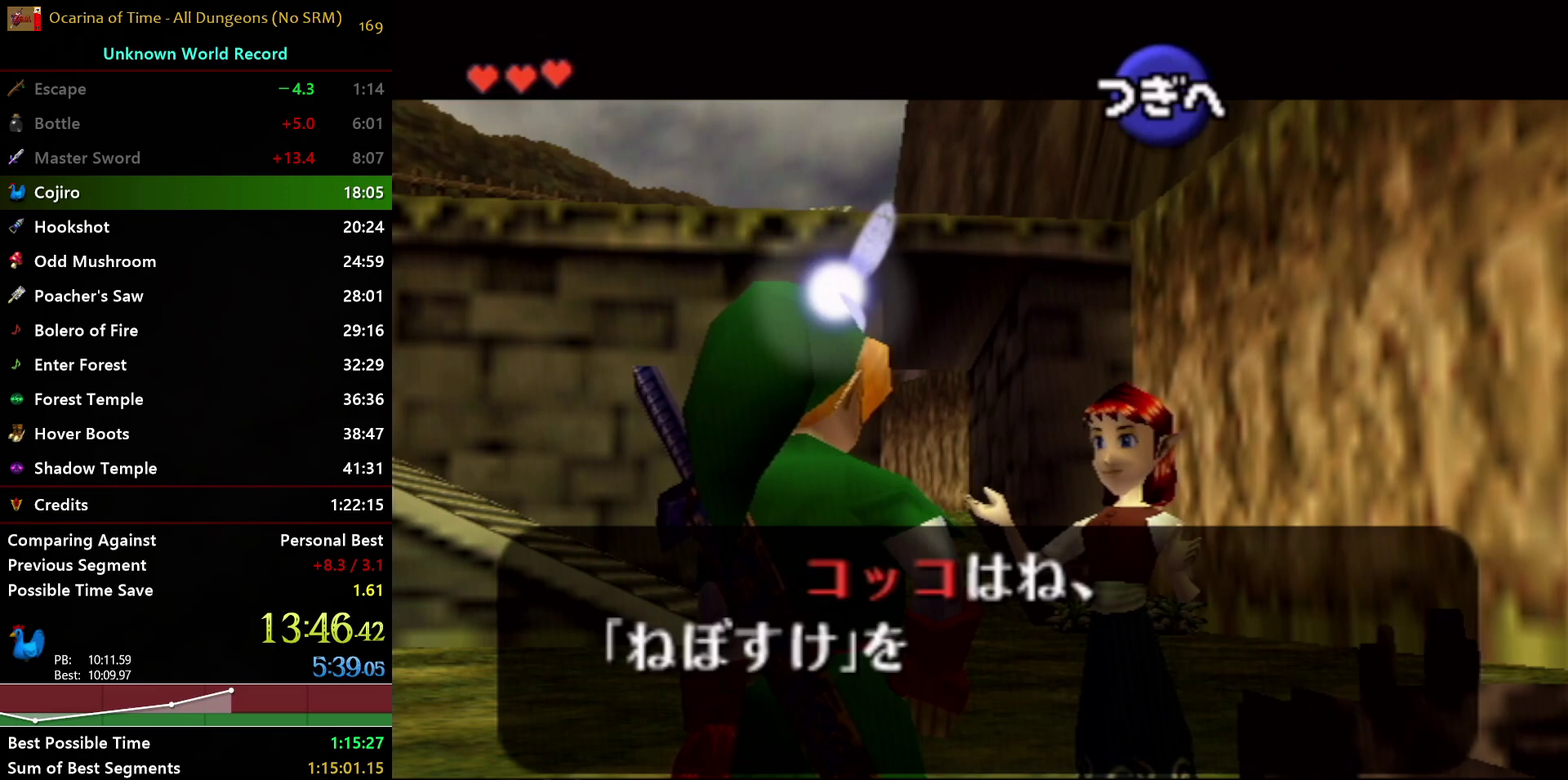
{"buttons": ["A"], "left_stick": "center", "right_stick": "center", "events": [[33, "A", "up"], [100, "A", "down"], [117, "B", "up"], [183, "B", "down"], [283, "B", "up"], [367, "A", "up"], [367, "B", "down"], [450, "A", "down"], [467, "B", "up"]]}
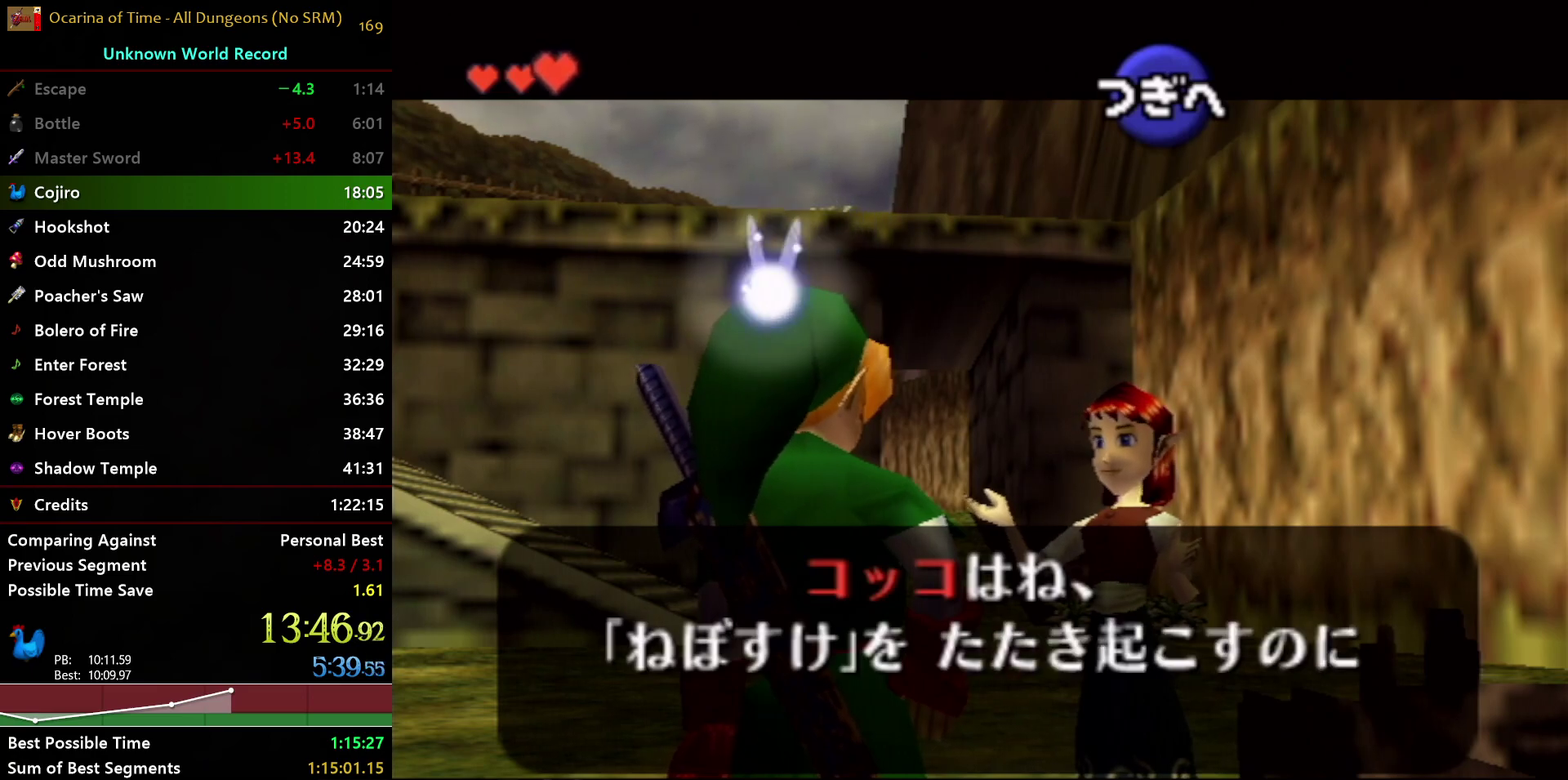
{"buttons": ["A"], "left_stick": "center", "right_stick": "center", "events": [[17, "B", "down"], [33, "A", "up"], [117, "A", "down"], [150, "B", "up"], [200, "B", "down"], [217, "A", "up"], [283, "A", "down"], [317, "B", "up"], [383, "A", "up"], [383, "B", "down"], [467, "A", "down"], [483, "B", "up"]]}
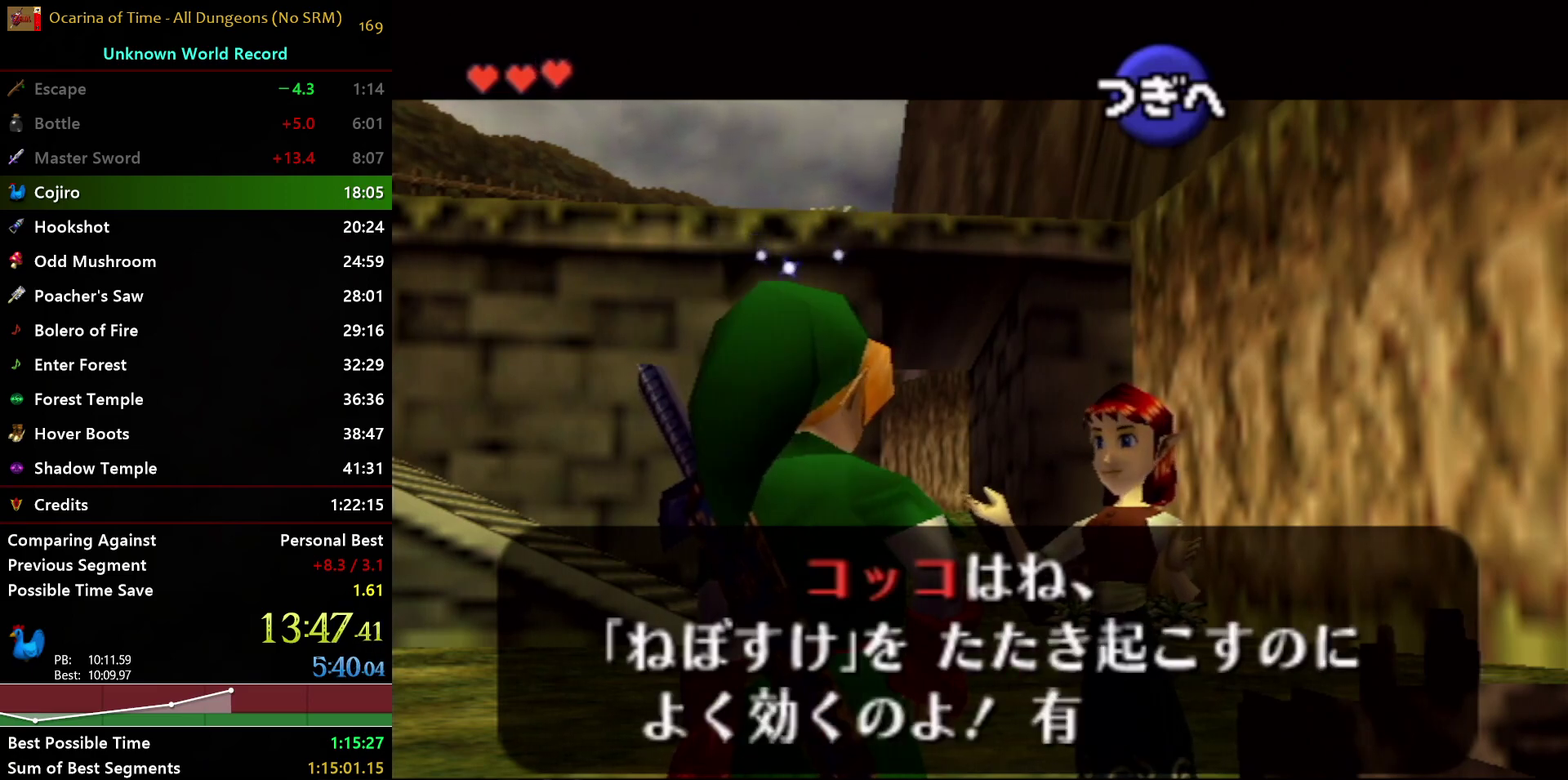
{"buttons": ["A"], "left_stick": "center", "right_stick": "center"}
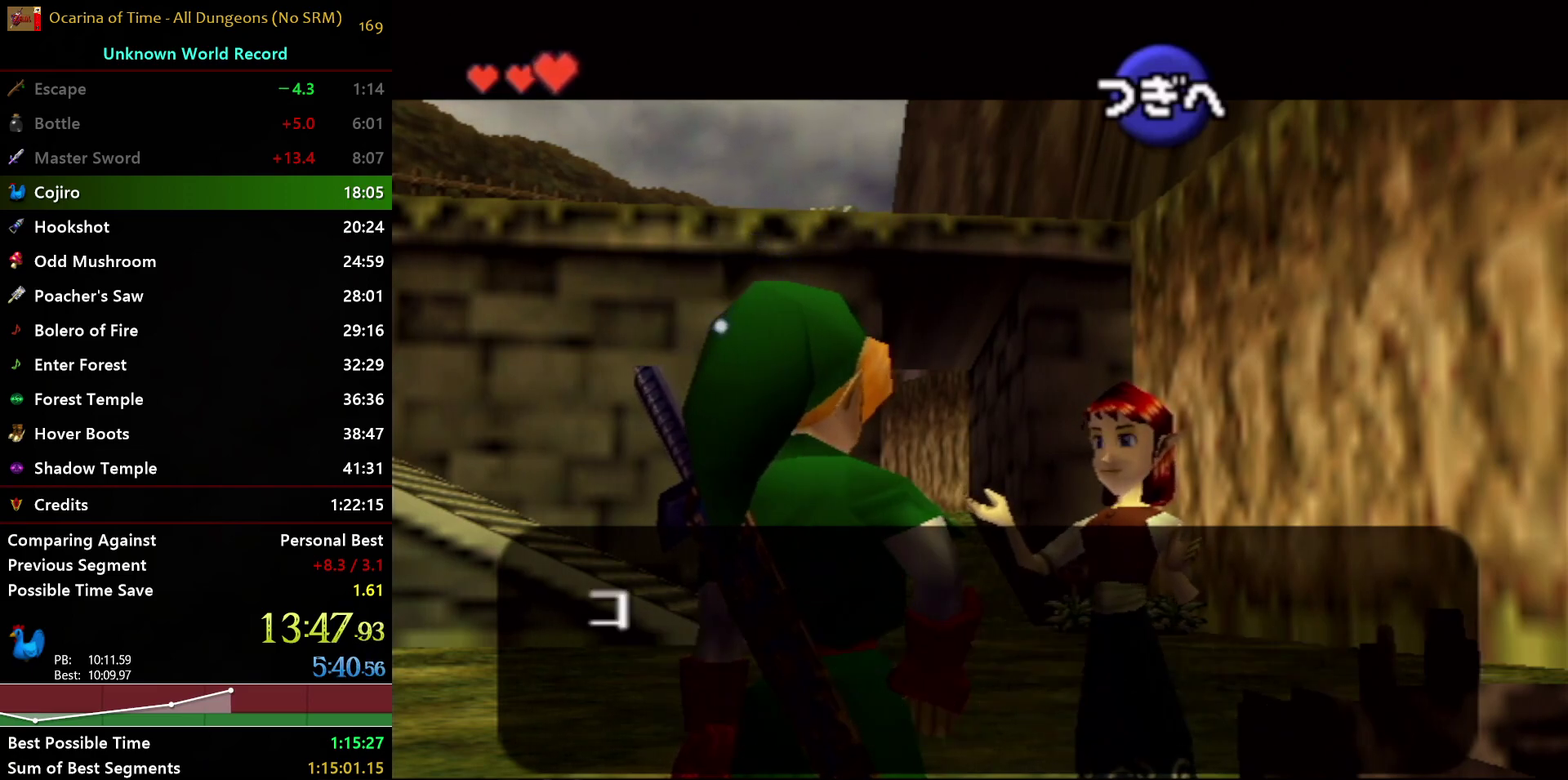
{"buttons": ["A", "B"], "left_stick": "center", "right_stick": "center"}
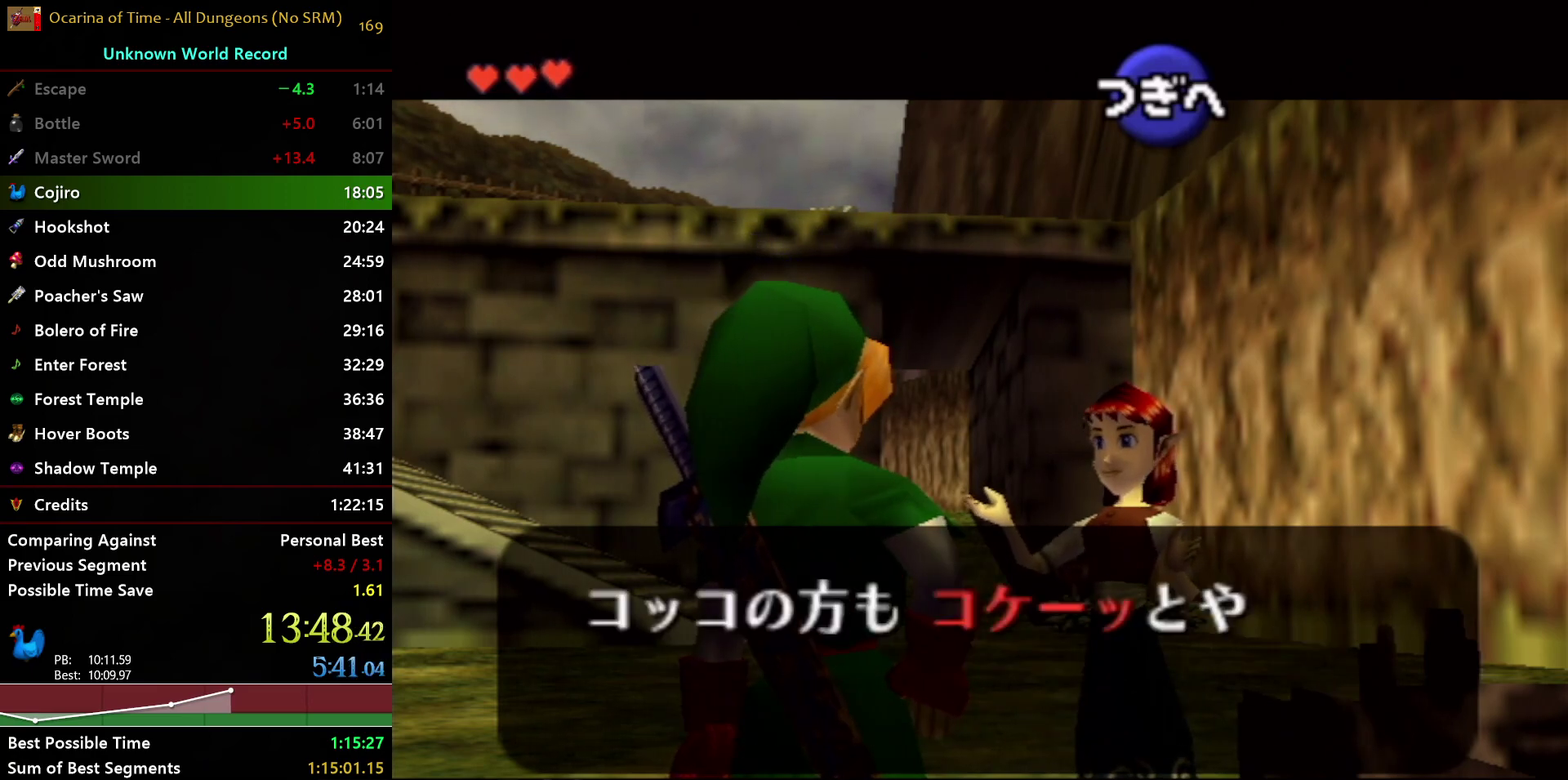
{"buttons": ["B"], "left_stick": "center", "right_stick": "center", "events": [[17, "B", "up"], [100, "B", "down"], [117, "A", "up"], [183, "A", "down"], [283, "A", "up"], [367, "A", "down"], [383, "B", "up"], [433, "B", "down"], [467, "A", "up"]]}
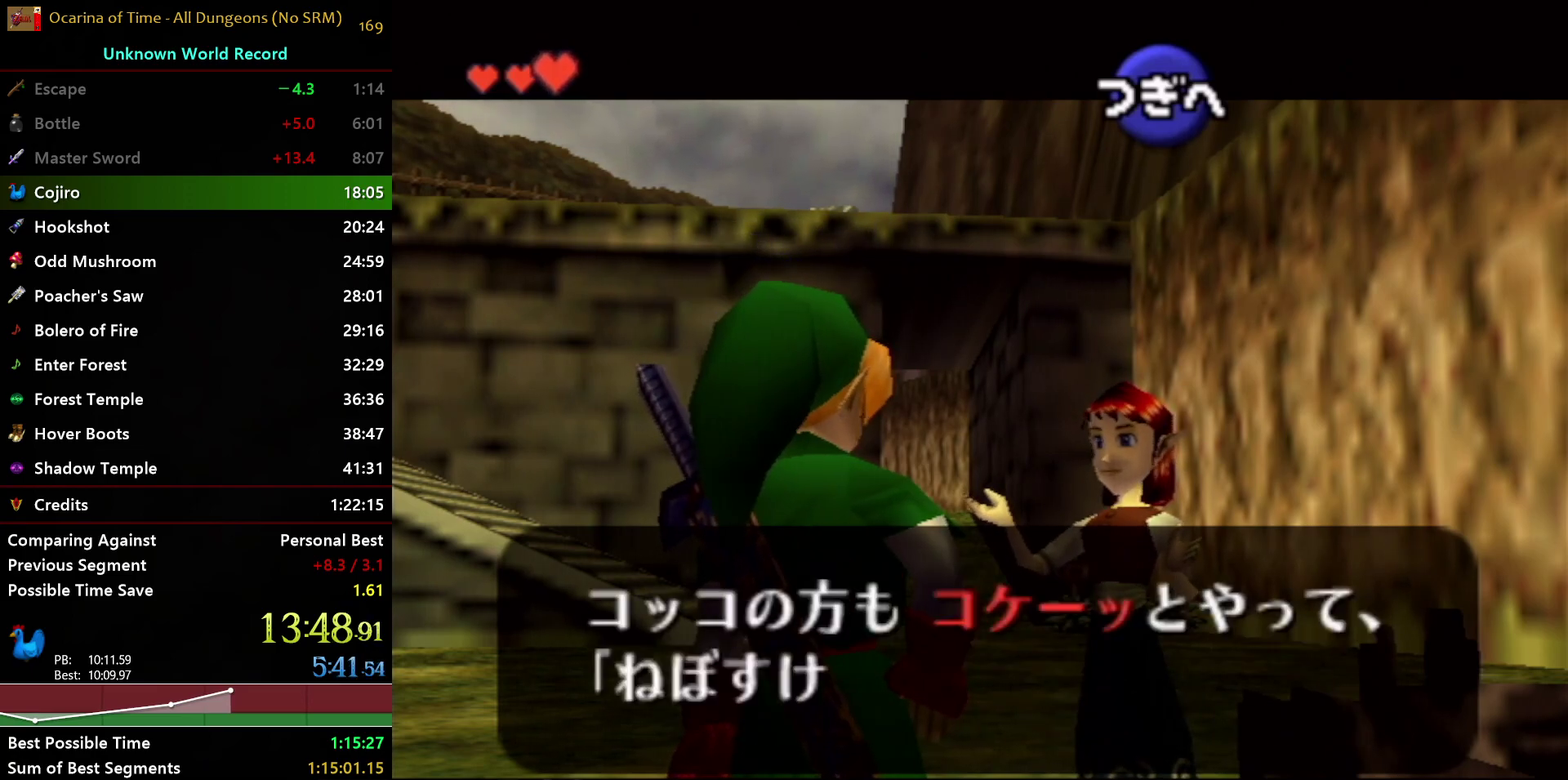
{"buttons": ["B"], "left_stick": "center", "right_stick": "center", "events": [[17, "A", "down"], [33, "B", "up"], [117, "B", "down"], [133, "A", "up"], [217, "A", "down"], [233, "B", "up"], [300, "B", "down"], [317, "A", "up"], [383, "A", "down"], [417, "B", "up"], [467, "B", "down"], [483, "A", "up"]]}
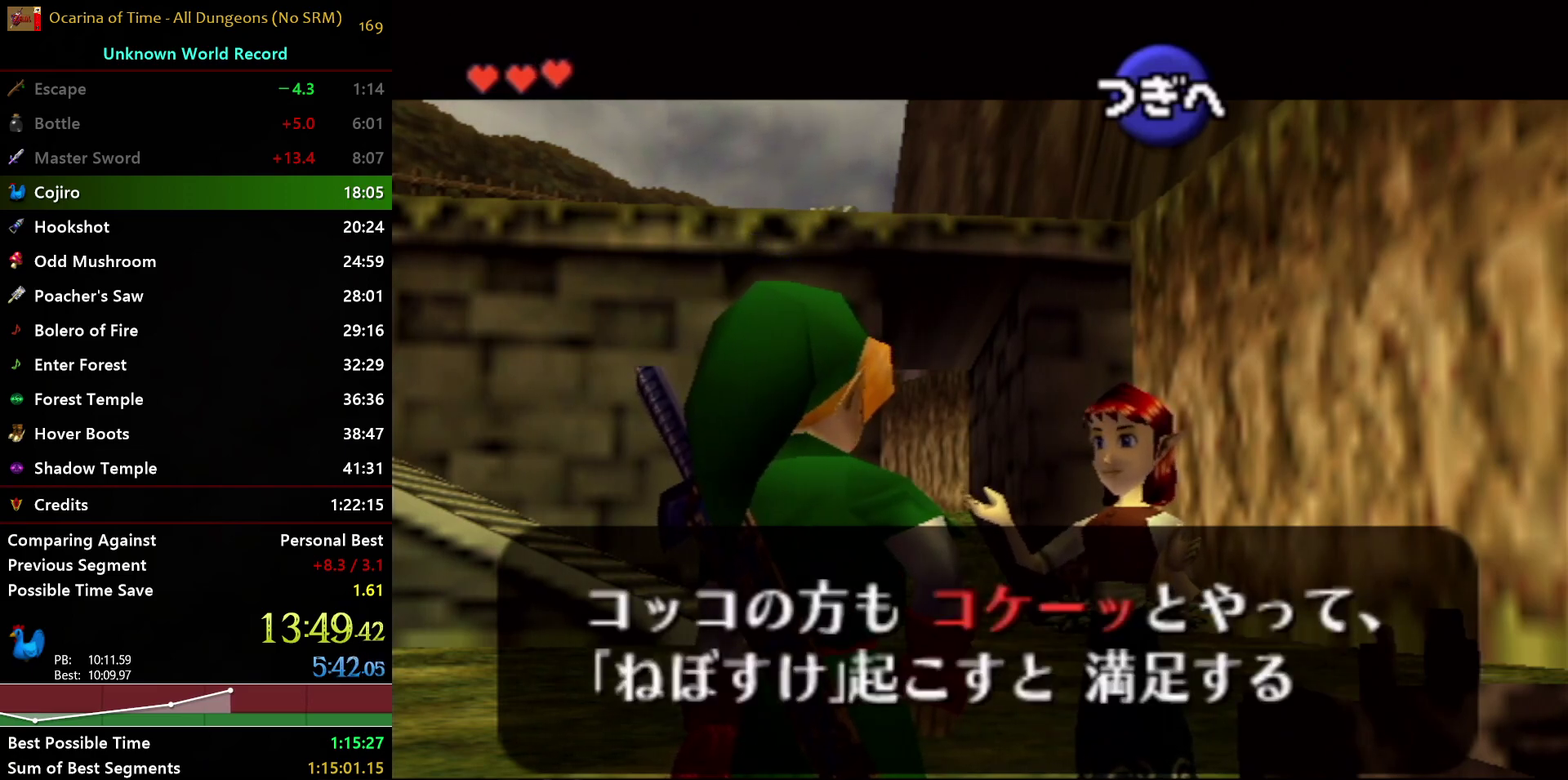
{"buttons": ["B"], "left_stick": "center", "right_stick": "center", "events": [[50, "A", "down"], [83, "B", "up"], [133, "B", "down"], [150, "A", "up"], [233, "A", "down"], [233, "B", "up"], [300, "B", "down"], [333, "A", "up"], [417, "A", "down"], [433, "B", "up"], [500, "A", "up"], [500, "B", "down"]]}
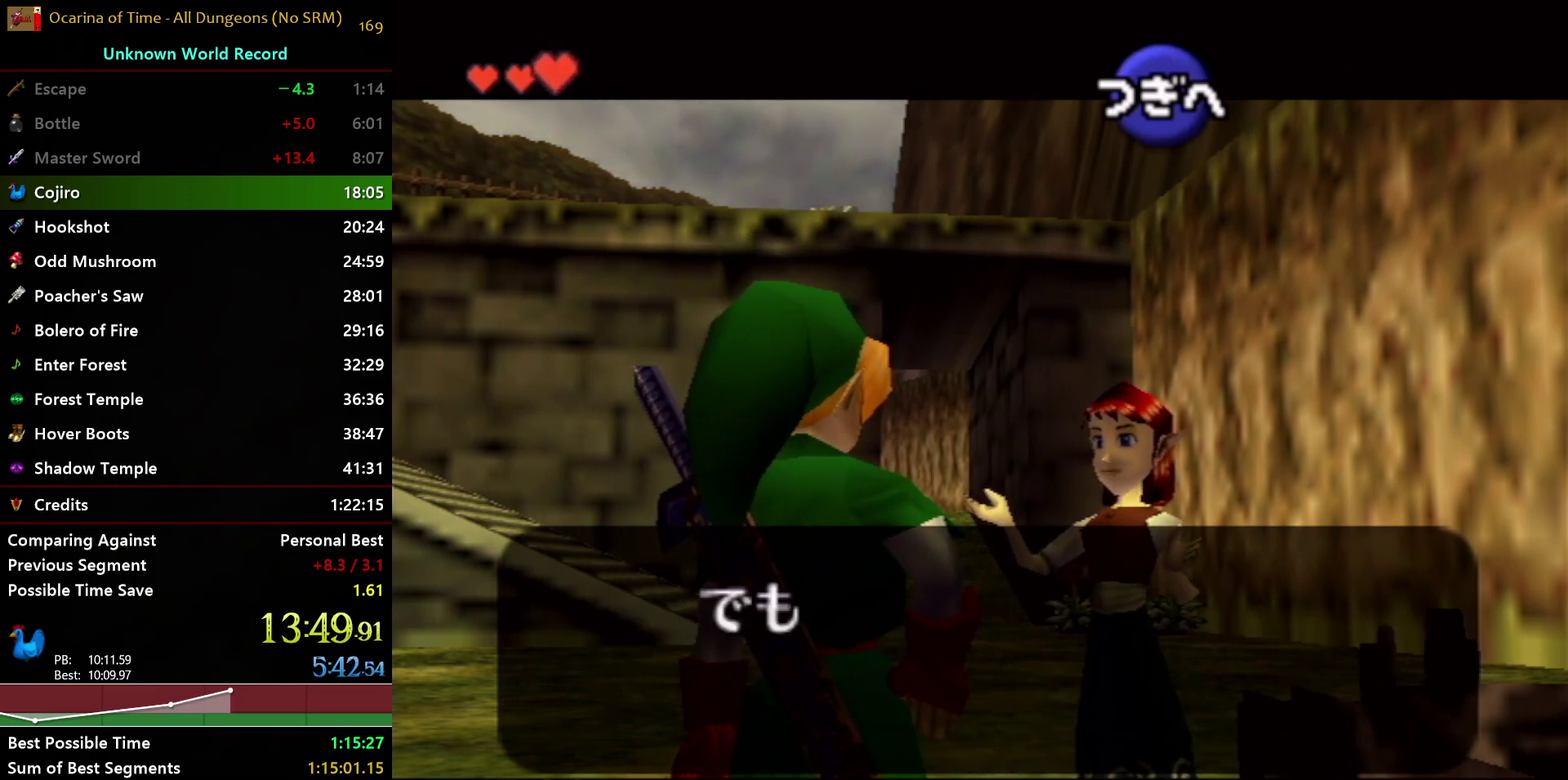
{"buttons": ["A"], "left_stick": "center", "right_stick": "center", "events": [[100, "A", "down"], [117, "B", "up"], [183, "B", "down"], [200, "A", "up"], [267, "A", "down"], [300, "B", "up"], [367, "B", "down"], [383, "A", "up"], [450, "A", "down"], [467, "B", "up"]]}
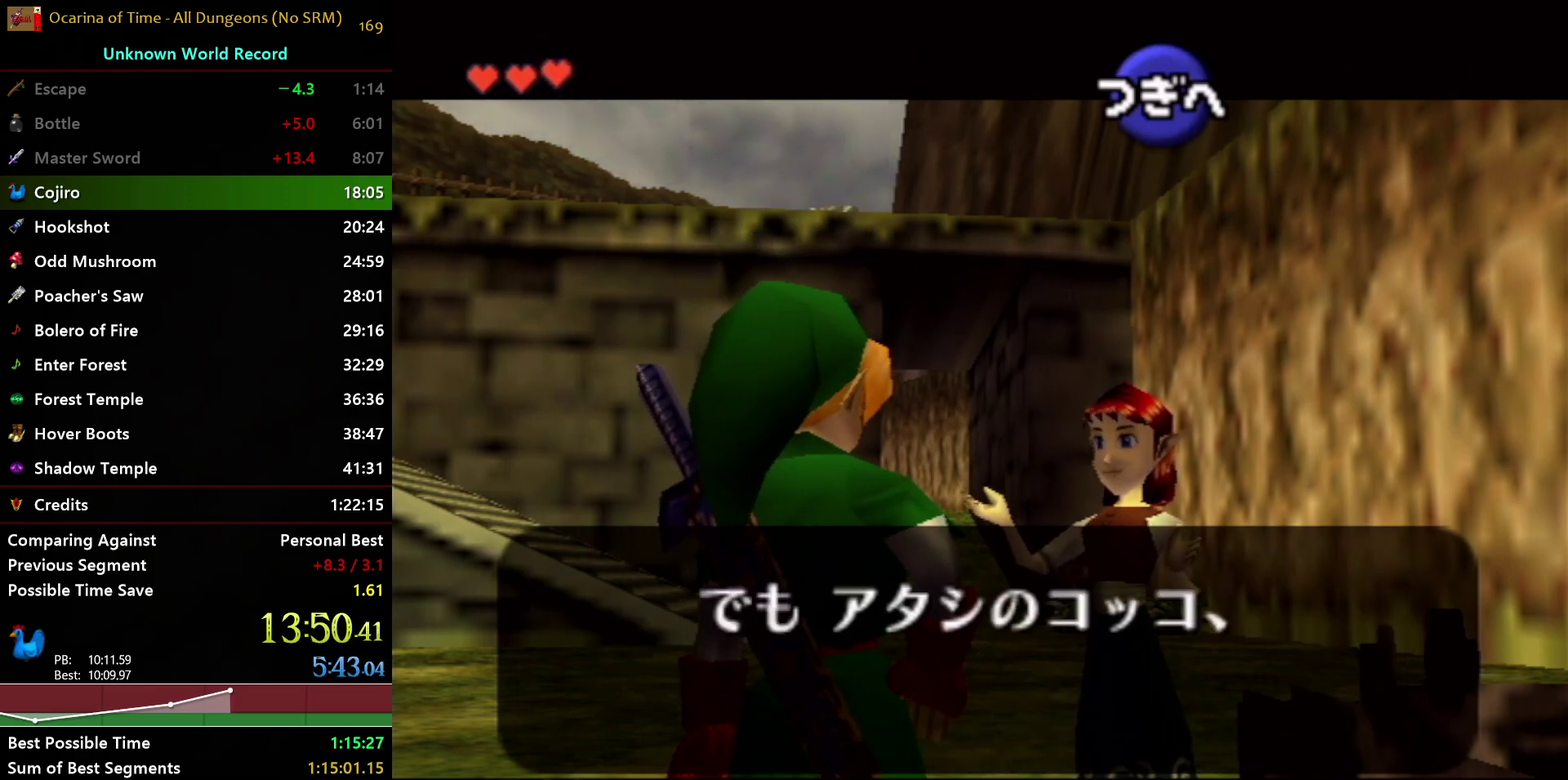
{"buttons": ["A"], "left_stick": "center", "right_stick": "center", "events": [[50, "B", "down"], [67, "A", "up"], [133, "A", "down"], [133, "B", "up"], [233, "A", "up"], [233, "B", "down"], [300, "A", "down"], [333, "B", "up"], [400, "B", "down"], [417, "A", "up"], [467, "A", "down"], [500, "B", "up"]]}
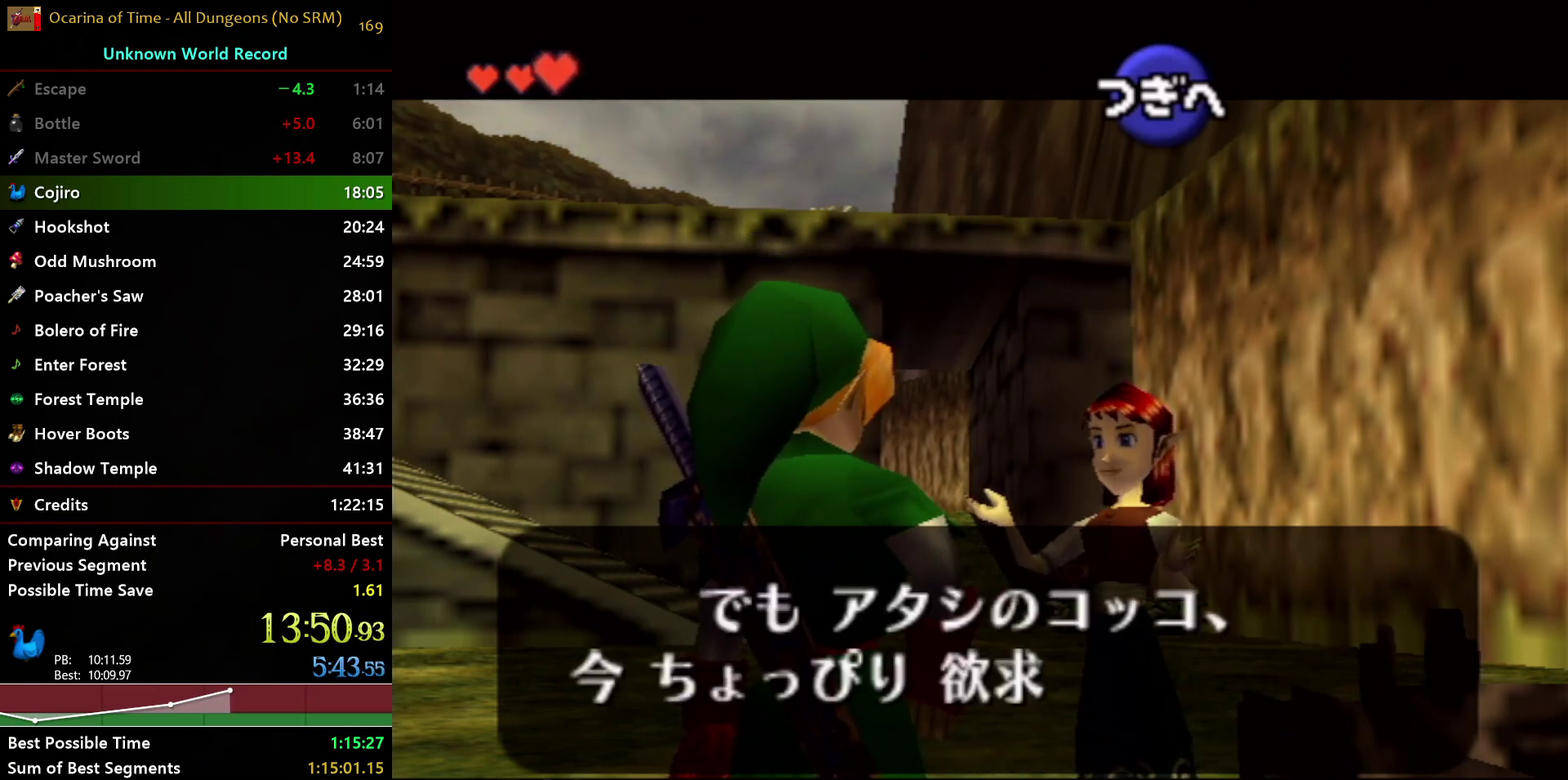
{"buttons": ["B"], "left_stick": "center", "right_stick": "center", "events": [[83, "B", "down"], [100, "A", "up"], [167, "A", "down"], [200, "B", "up"], [250, "A", "up"], [250, "B", "down"], [350, "A", "down"], [367, "B", "up"], [433, "B", "down"], [467, "A", "up"]]}
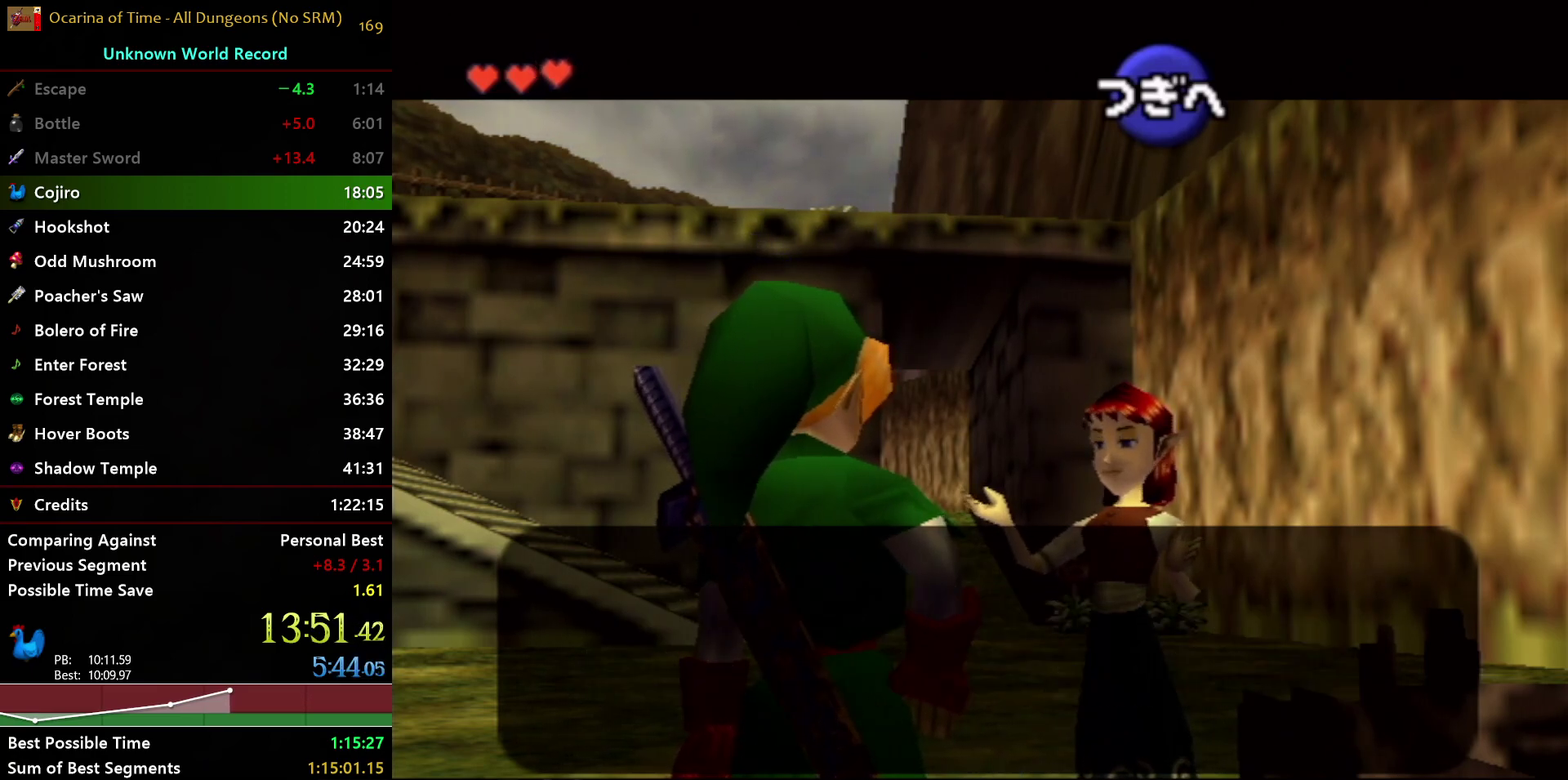
{"buttons": ["B"], "left_stick": "center", "right_stick": "center", "events": [[17, "A", "down"], [50, "B", "up"], [117, "B", "down"], [133, "A", "up"], [183, "A", "down"], [317, "A", "up"], [383, "A", "down"], [417, "B", "up"], [467, "B", "down"], [483, "A", "up"]]}
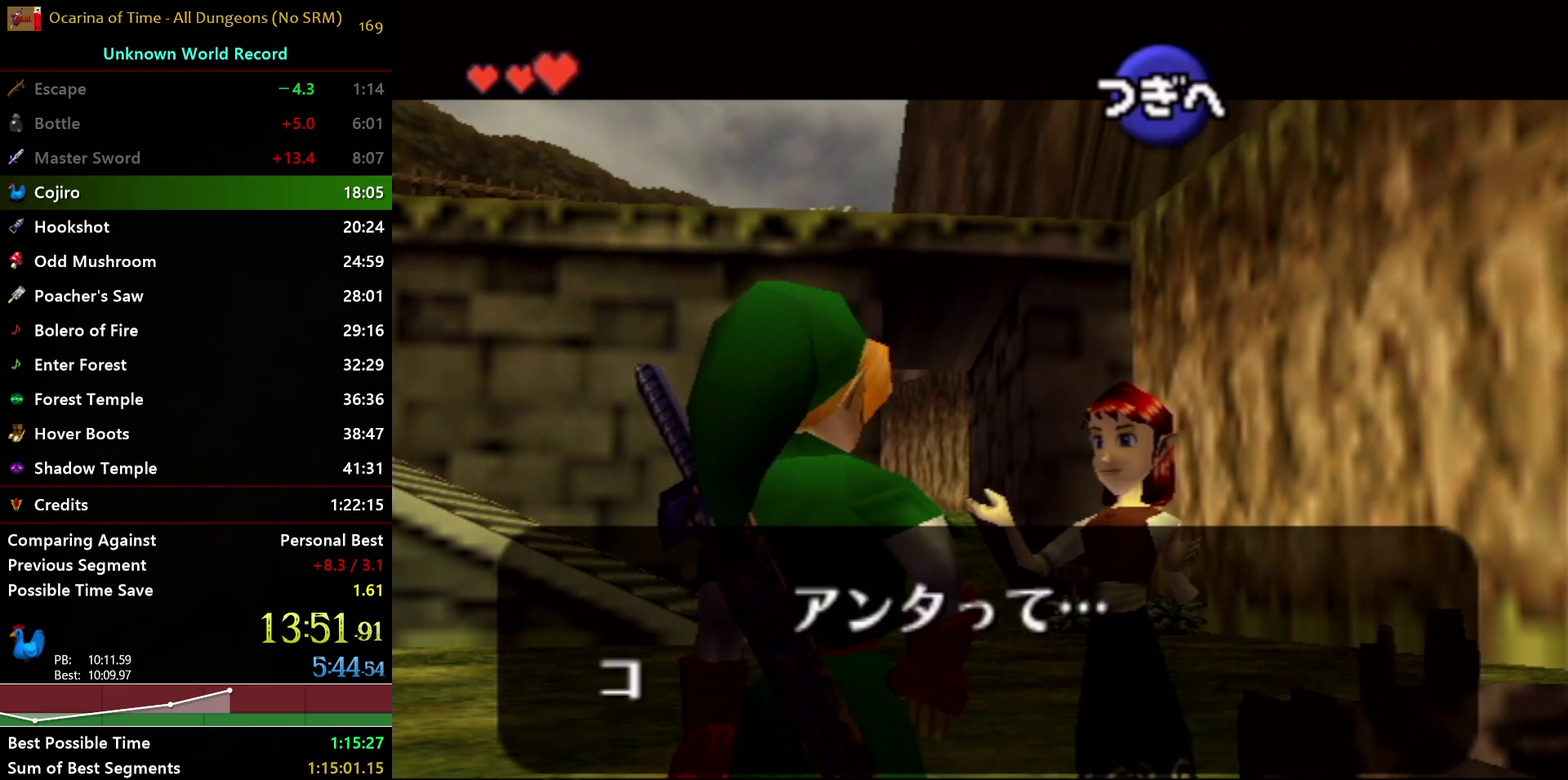
{"buttons": ["A", "B"], "left_stick": "center", "right_stick": "center", "events": [[50, "A", "down"], [83, "B", "up"], [133, "B", "down"], [150, "A", "up"], [217, "A", "down"], [250, "B", "up"], [333, "B", "down"], [350, "A", "up"], [400, "A", "down"], [433, "B", "up"], [500, "B", "down"]]}
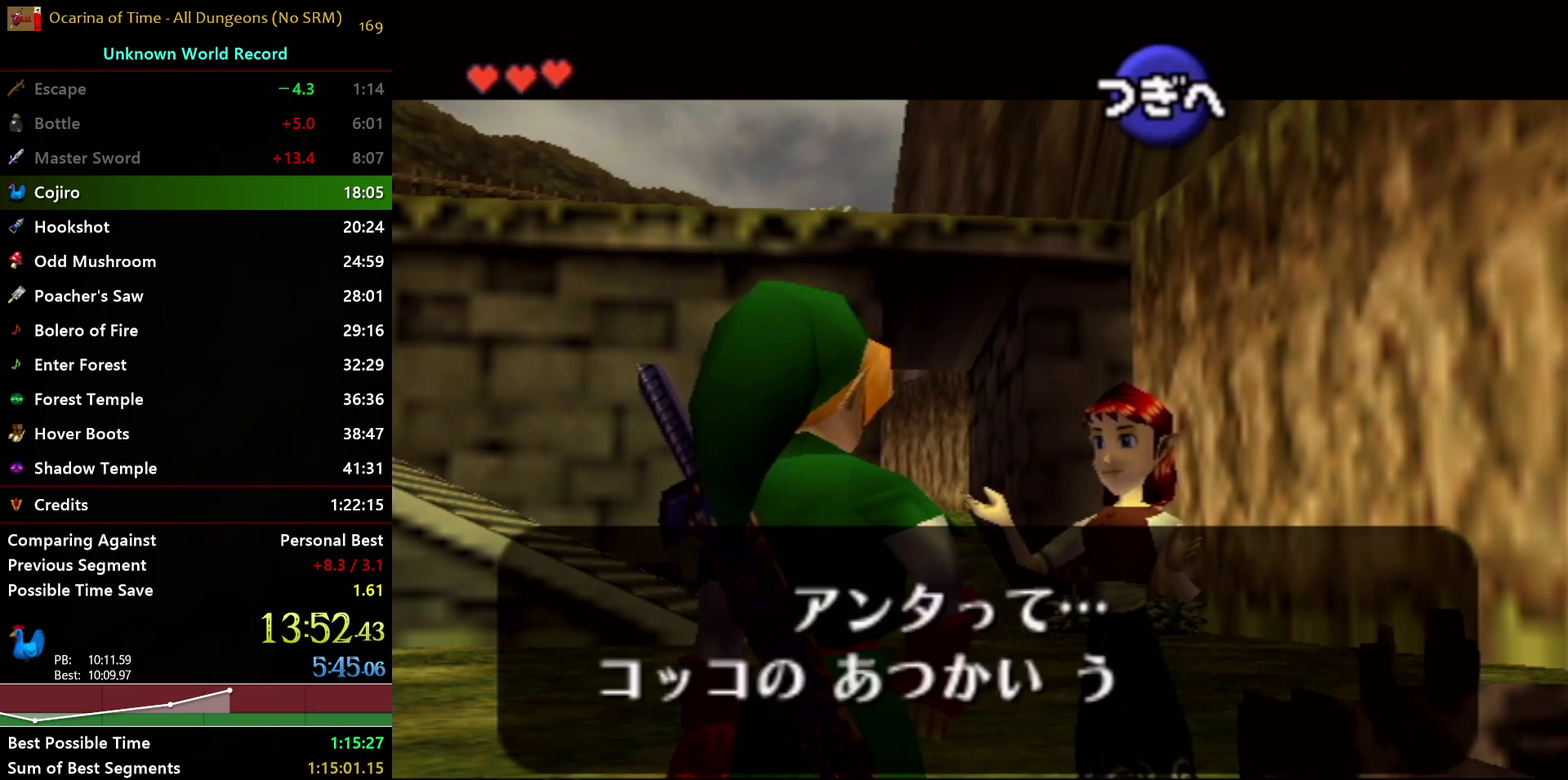
{"buttons": ["A"], "left_stick": "center", "right_stick": "center", "events": [[17, "A", "up"], [83, "A", "down"], [100, "B", "up"], [167, "B", "down"], [200, "A", "up"], [250, "A", "down"], [283, "B", "up"], [350, "A", "up"], [350, "B", "down"], [417, "A", "down"], [467, "B", "up"]]}
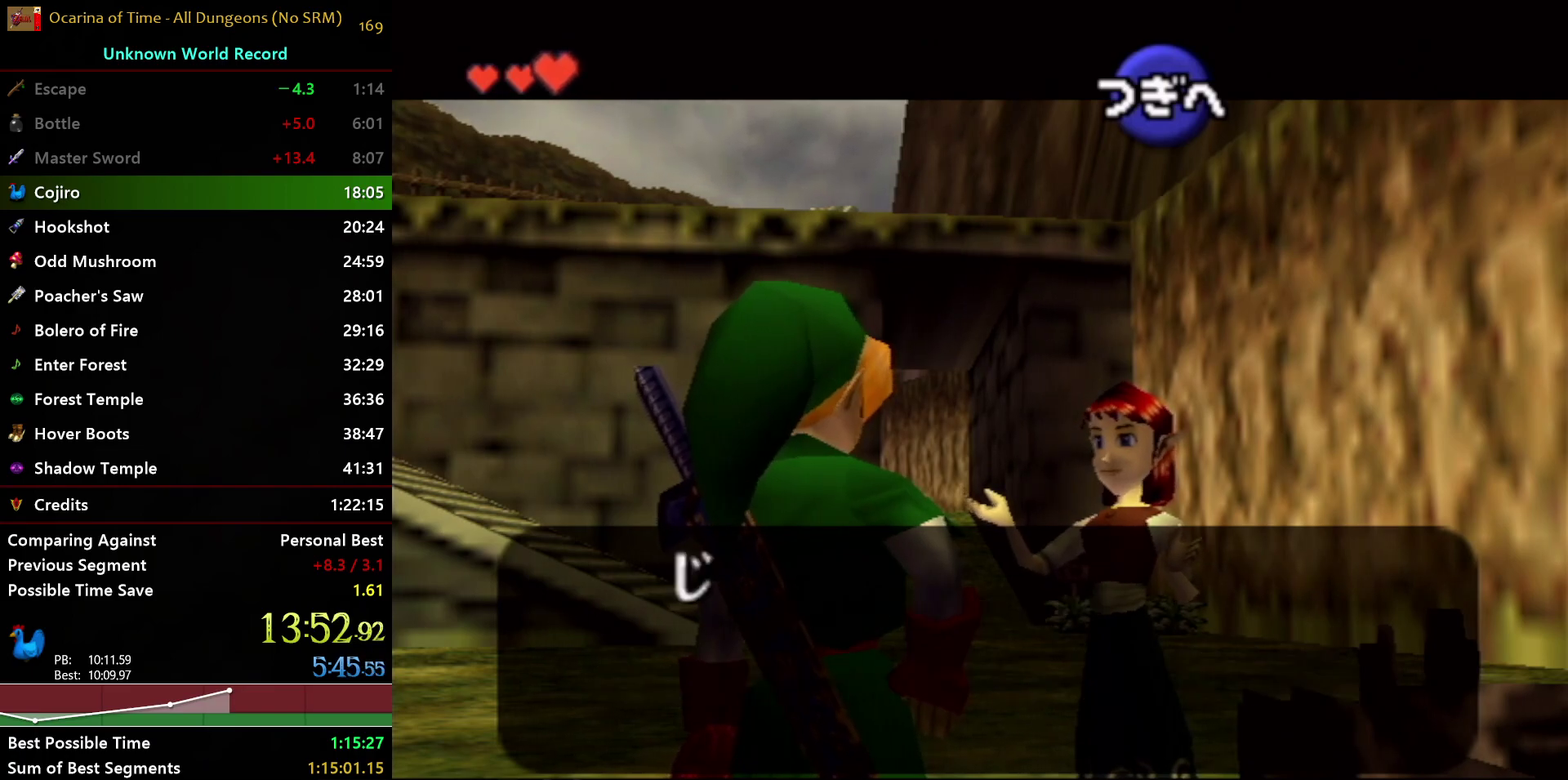
{"buttons": ["A"], "left_stick": "center", "right_stick": "center", "events": [[17, "B", "down"], [33, "A", "up"], [100, "A", "down"], [117, "B", "up"], [183, "B", "down"], [217, "A", "up"], [267, "A", "down"], [283, "B", "up"], [367, "B", "down"], [383, "A", "up"], [467, "A", "down"], [483, "B", "up"]]}
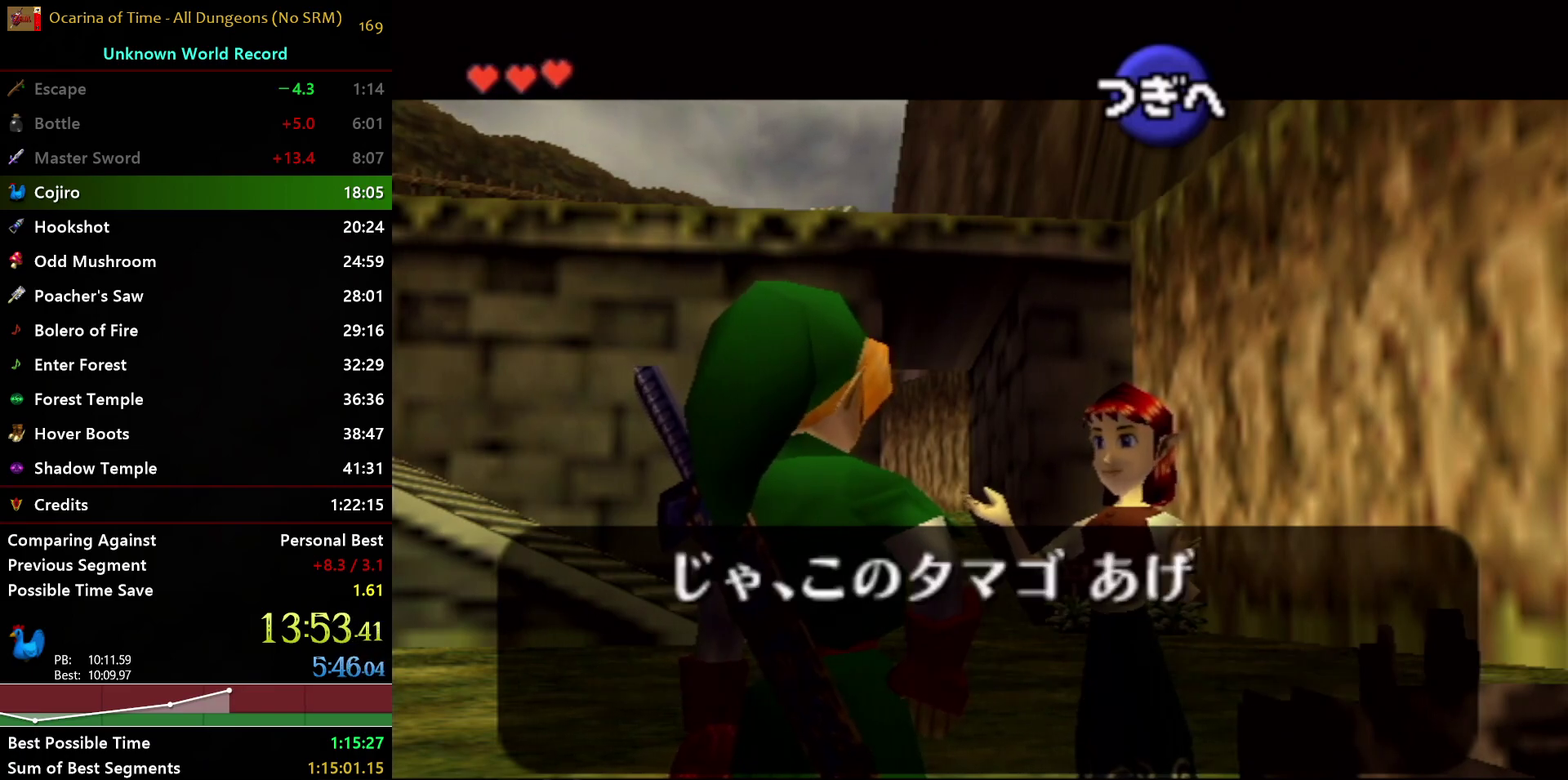
{"buttons": ["A"], "left_stick": "center", "right_stick": "center", "events": [[50, "A", "up"], [50, "B", "down"], [133, "A", "down"], [167, "B", "up"], [233, "A", "up"], [233, "B", "down"], [300, "A", "down"], [317, "B", "up"], [400, "A", "up"], [400, "B", "down"], [483, "A", "down"], [483, "B", "up"]]}
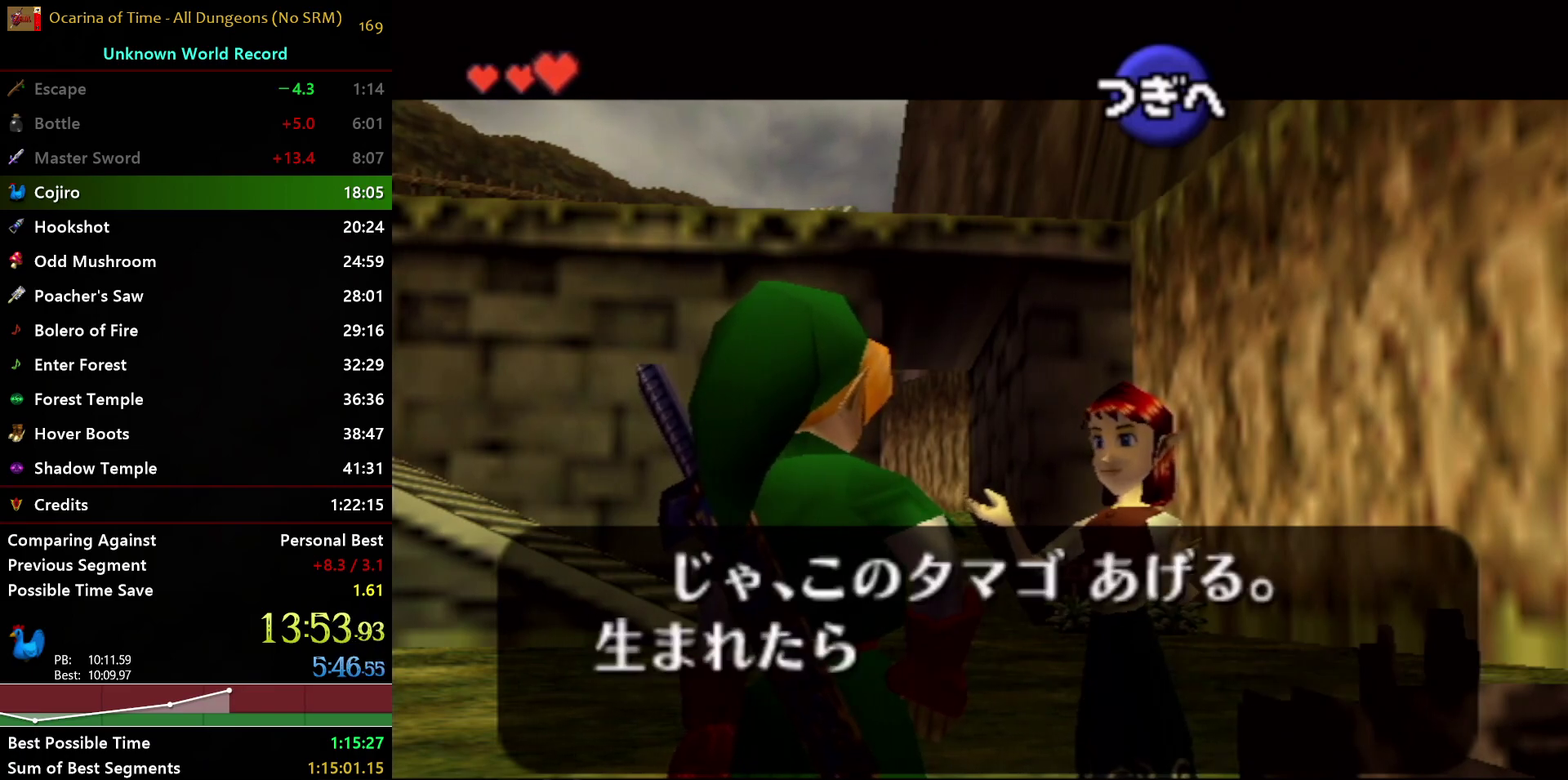
{"buttons": ["A", "B"], "left_stick": "center", "right_stick": "center", "events": [[83, "A", "up"], [100, "B", "down"], [167, "A", "down"], [167, "B", "up"], [250, "A", "up"], [250, "B", "down"], [367, "A", "down"], [367, "B", "up"], [433, "B", "down"], [450, "A", "up"], [500, "A", "down"]]}
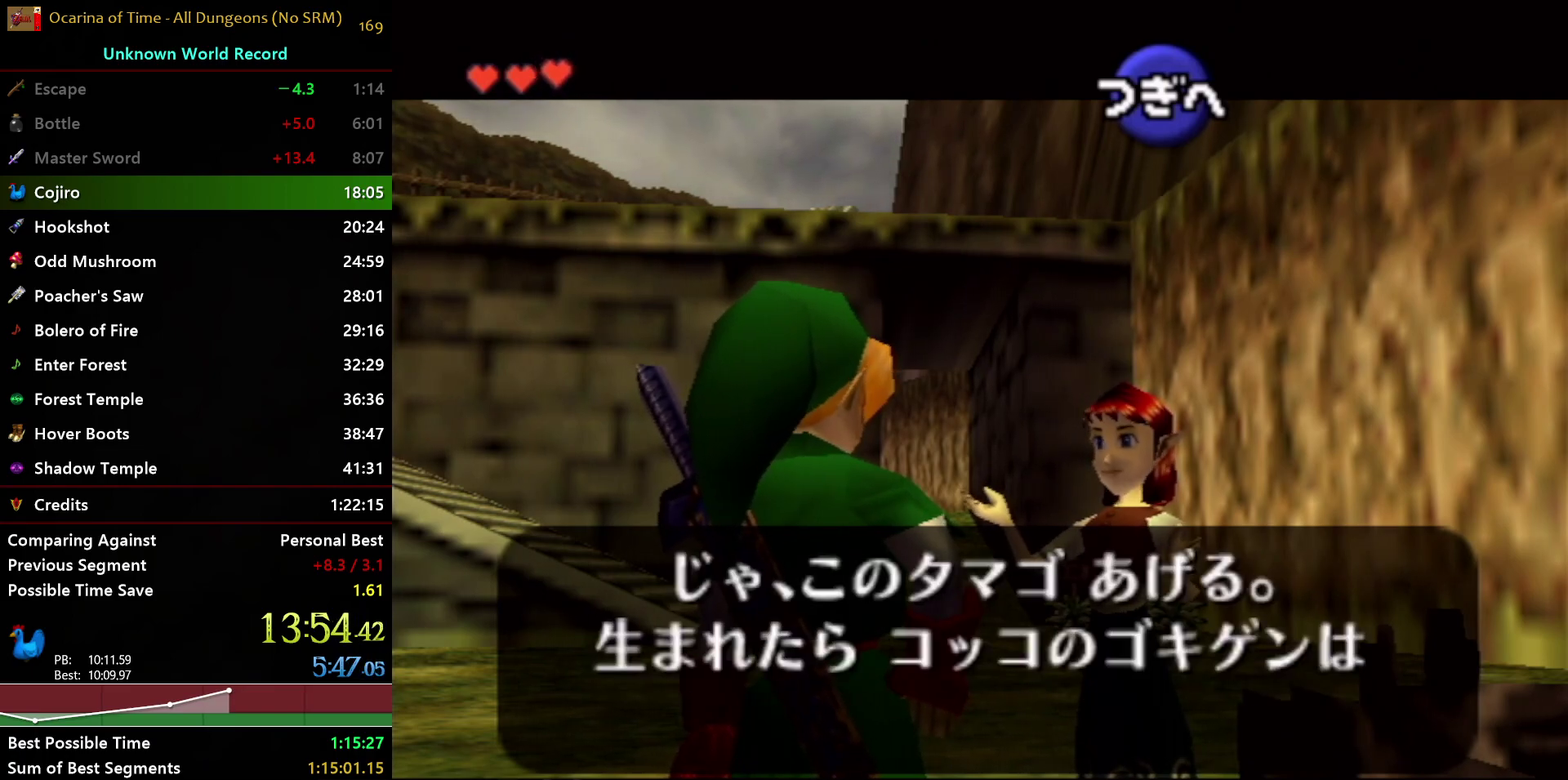
{"buttons": ["B"], "left_stick": "center", "right_stick": "center", "events": [[33, "B", "up"], [117, "A", "up"], [117, "B", "down"], [217, "A", "down"], [217, "B", "up"], [283, "B", "down"], [300, "A", "up"], [367, "A", "down"], [400, "B", "up"], [483, "A", "up"], [483, "B", "down"]]}
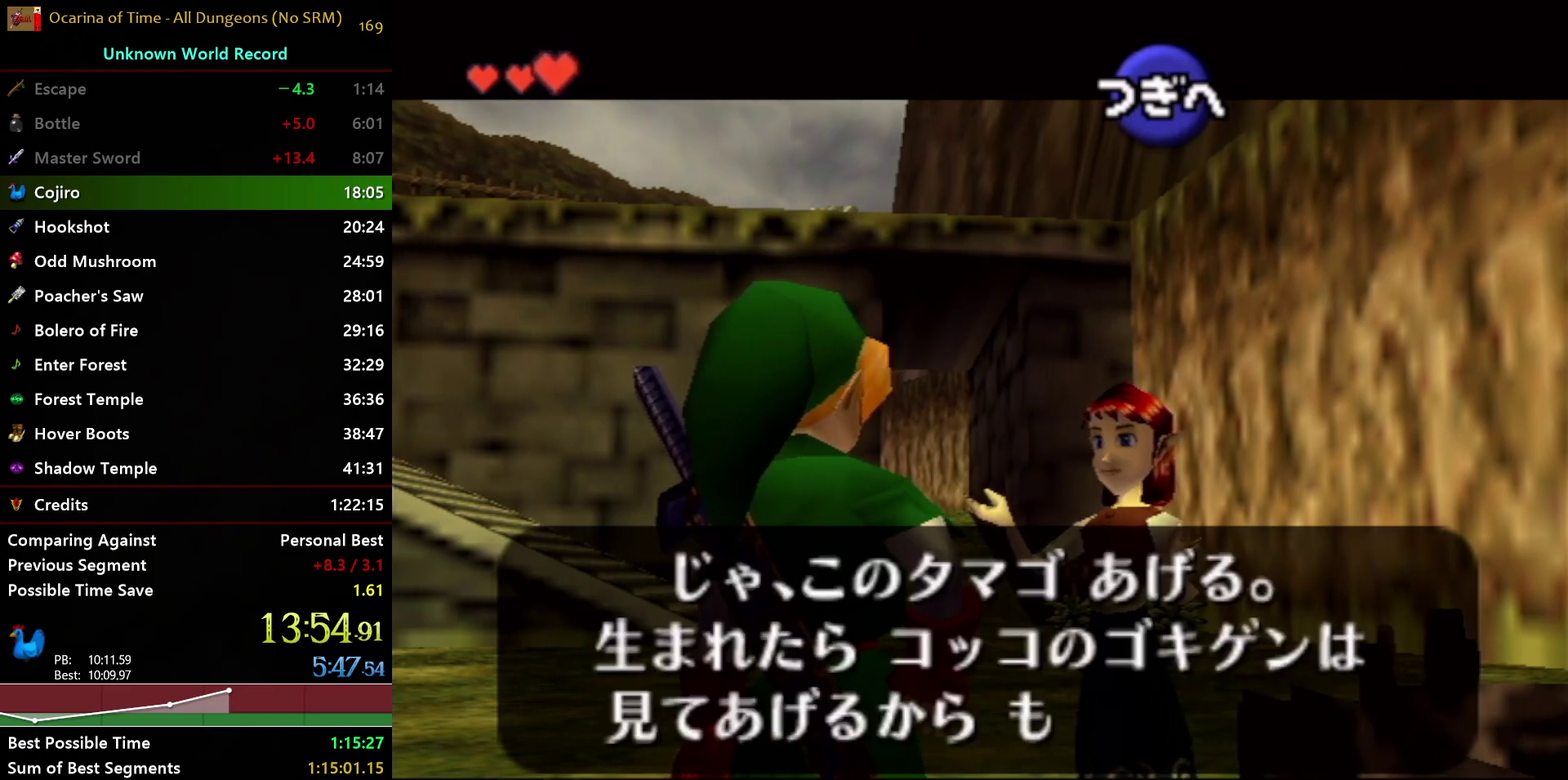
{"buttons": ["A"], "left_stick": "center", "right_stick": "center", "events": [[67, "A", "down"], [83, "B", "up"], [150, "B", "down"], [167, "A", "up"], [250, "A", "down"], [267, "B", "up"], [333, "B", "down"], [350, "A", "up"], [450, "A", "down"], [467, "B", "up"]]}
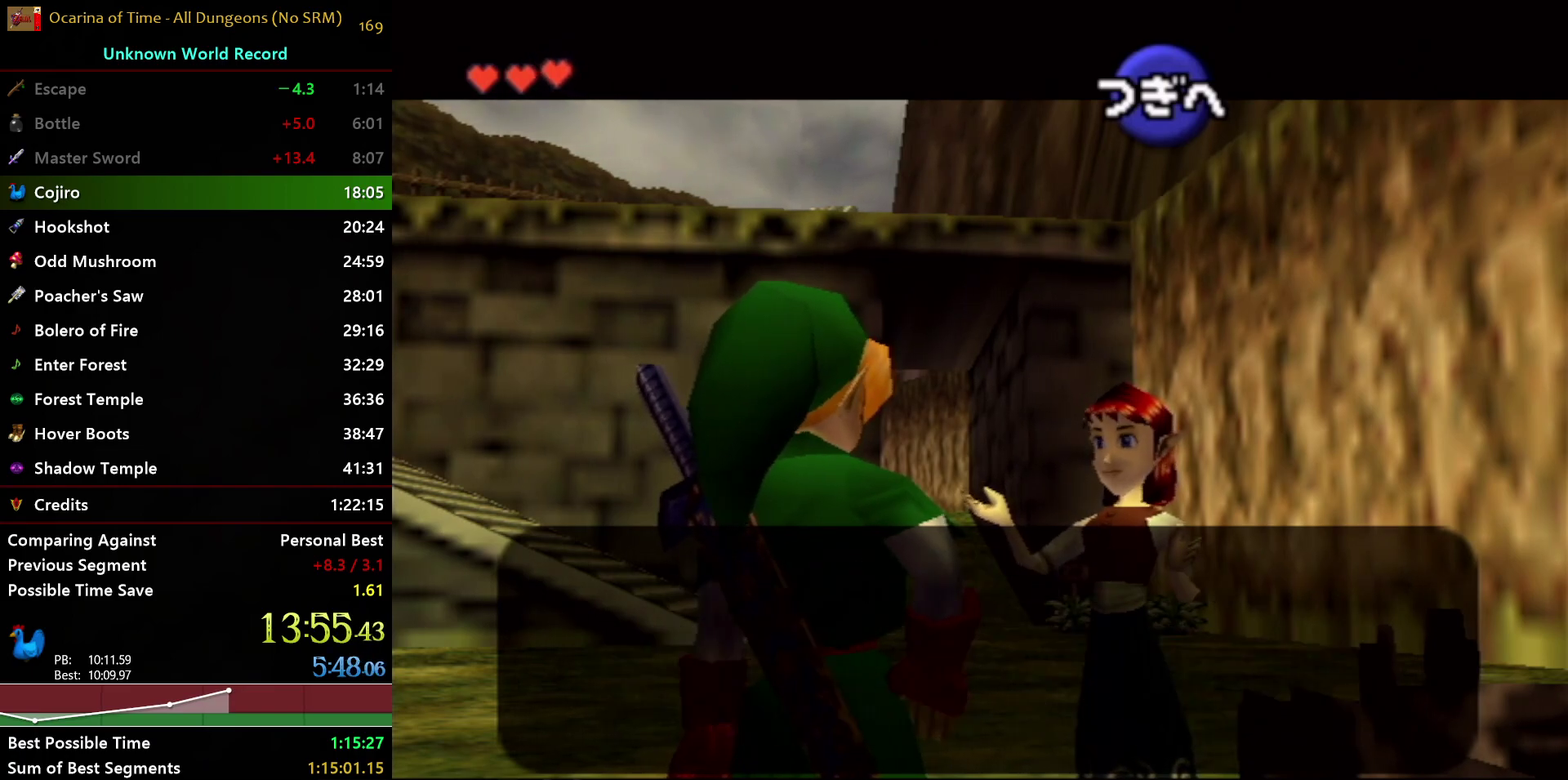
{"buttons": ["A"], "left_stick": "center", "right_stick": "center", "events": [[33, "A", "up"], [33, "B", "down"], [117, "A", "down"], [133, "B", "up"], [200, "A", "up"], [200, "B", "down"], [300, "A", "down"], [317, "B", "up"], [383, "B", "down"], [400, "A", "up"], [467, "A", "down"], [500, "B", "up"]]}